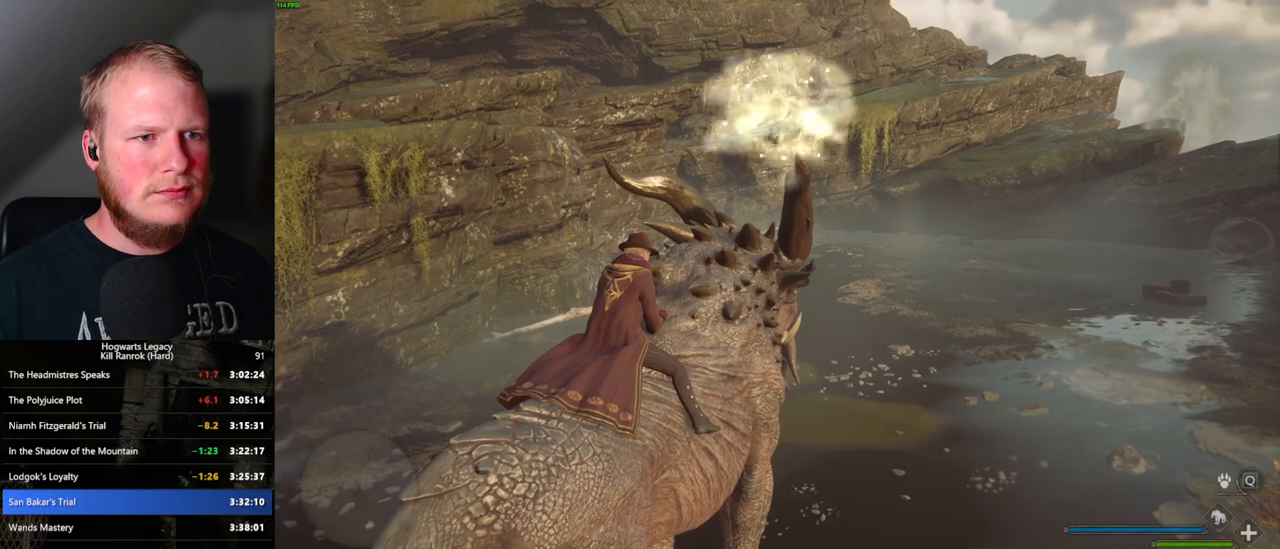
Gameplay with keyboard and mouse; each line is a JSON object with the keys and mouse buttons held at the frame after it. "events" lists presses ("down") and releases ("up") of ".", "/", "0", "1", "2", "3", "4", "5", "6", "7", "8", "9", "a", "alt_l", "alt_r", "b", "backslash", "backspace", "c", "caps_lock", "comma", "ctrl_l", "ctrl_r", "d", "e", "equals", "escape", "f", "f1", "f10", "f11", "f12", "f2", "f3", "f4", "f5", "f6", "f7", "f8", "f9", "g", "h", "i", "j", "k", "l", "lbracket", "m", "minus", "n", "o", "p", "q", "quote", "r", "rbracket", "return", "s", "semicolon", "shift_l", "shift_r", "space", "super", "t", "tab", "tilde", "u", "v", "w", "x", "y", "z", "mouse_left", "mouse_wheel", "mouse_right", "mouse_mb4" and "mouse_mb5" between this image and that frame as [ms after this image, input, new state], when the widget could be followed in between. "mouse_left", "mouse_wheel", "mouse_right", "mouse_mb4", "mouse_mb5" = the "left", "wheel", "right", "mb4", "mb5" buttons of the "mouse" list. No other keys are recorded. "wheel" means that the mouse wheel is clicked or scrolled. Mouse movement is not recorded.
{"keys": [], "mouse": [], "events": [[100, "m", "down"], [200, "m", "up"]]}
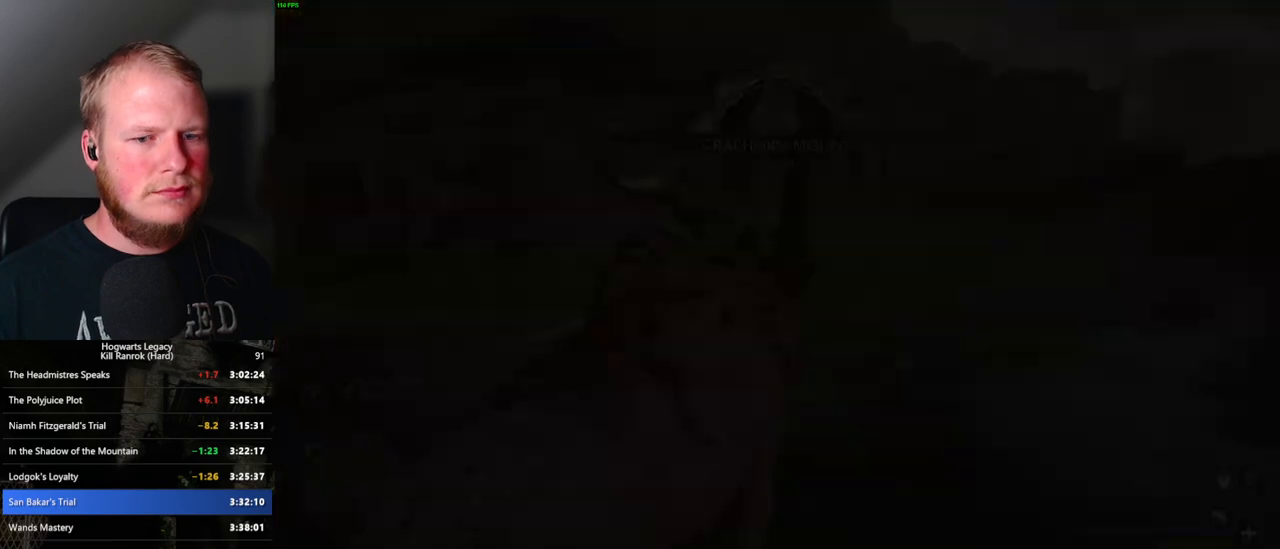
{"keys": [], "mouse": [], "events": []}
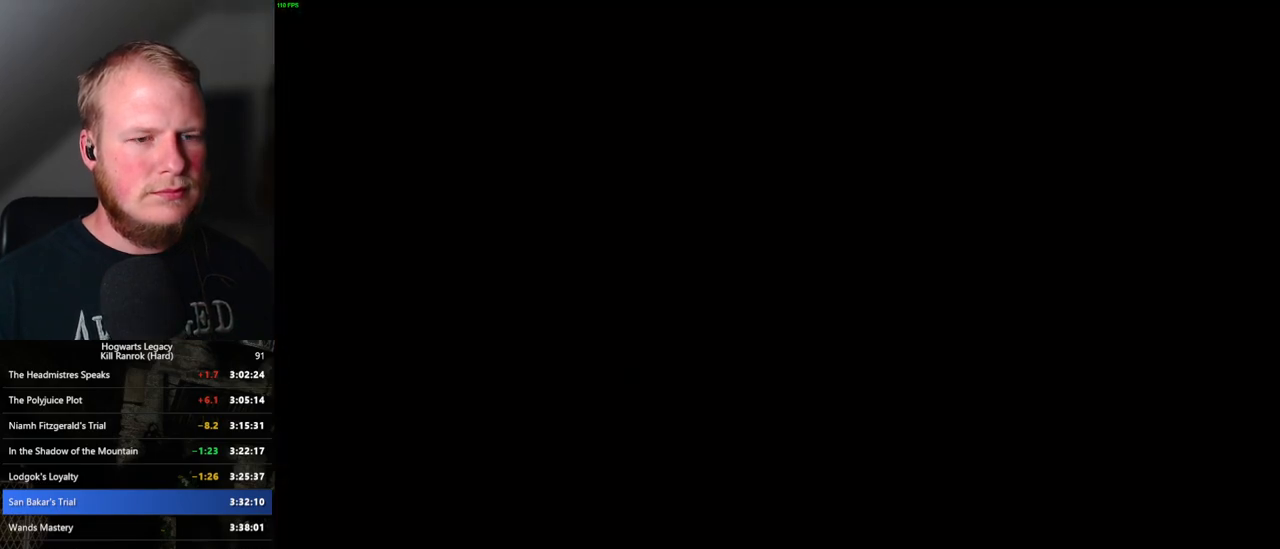
{"keys": [], "mouse": [], "events": []}
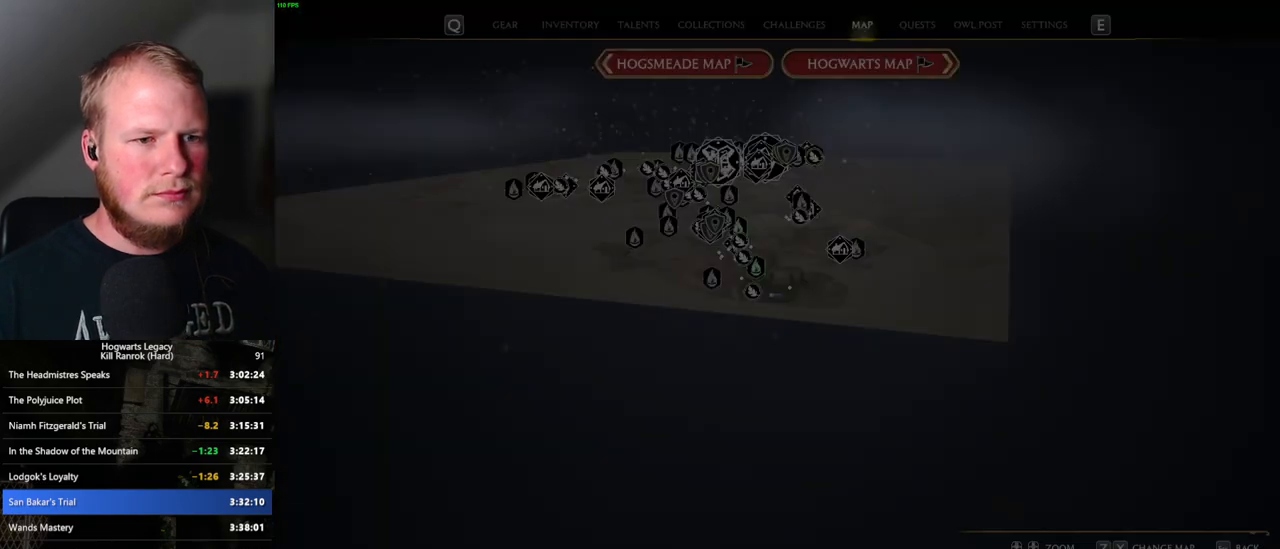
{"keys": ["w"], "mouse": [], "events": [[467, "w", "down"]]}
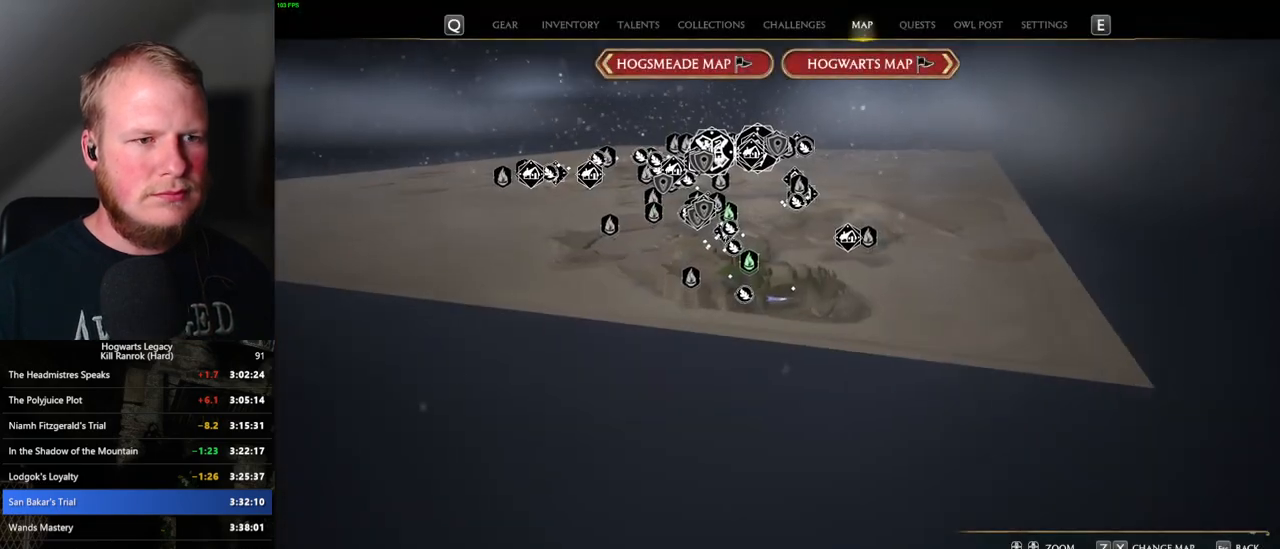
{"keys": ["a", "w"], "mouse": [], "events": [[317, "a", "down"]]}
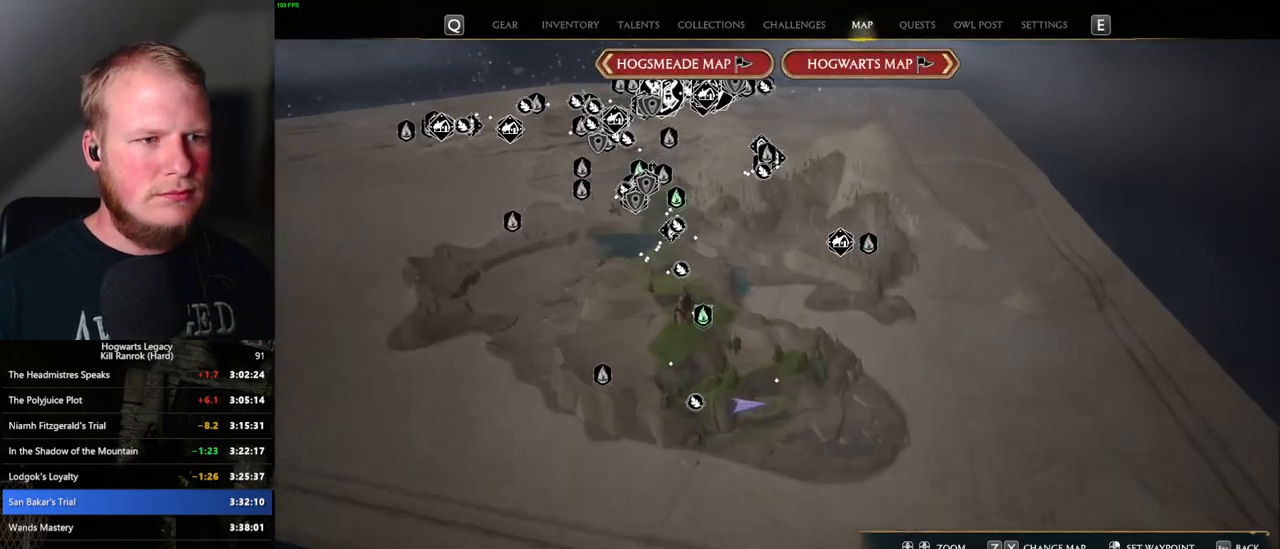
{"keys": [], "mouse": [], "events": [[250, "a", "up"], [350, "w", "up"]]}
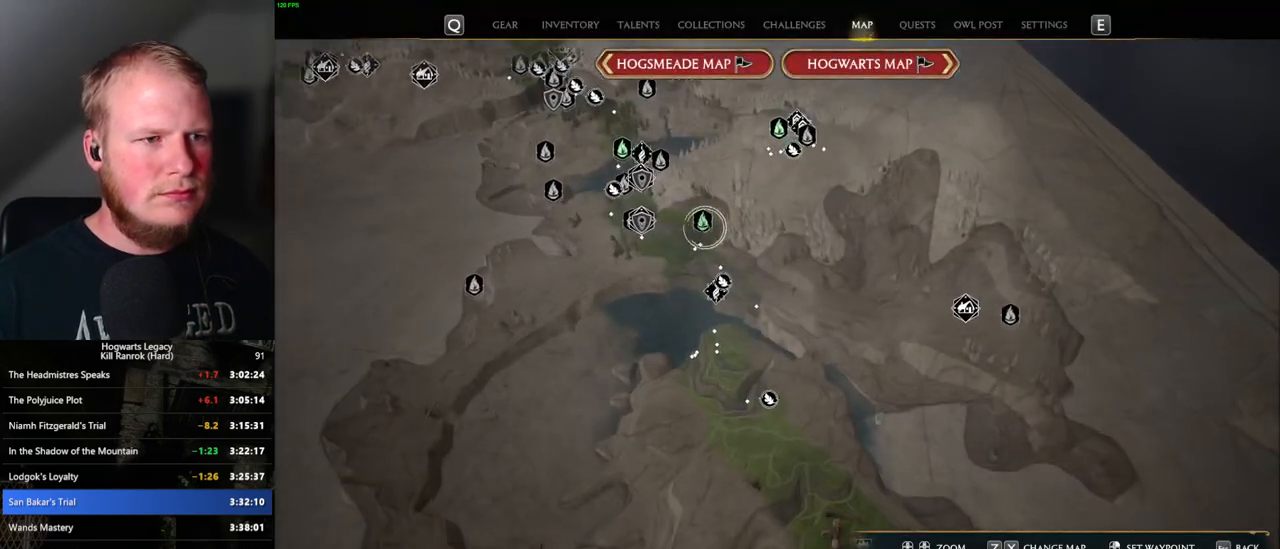
{"keys": [], "mouse": [], "events": [[17, "mouse_left", "down"], [133, "mouse_left", "up"]]}